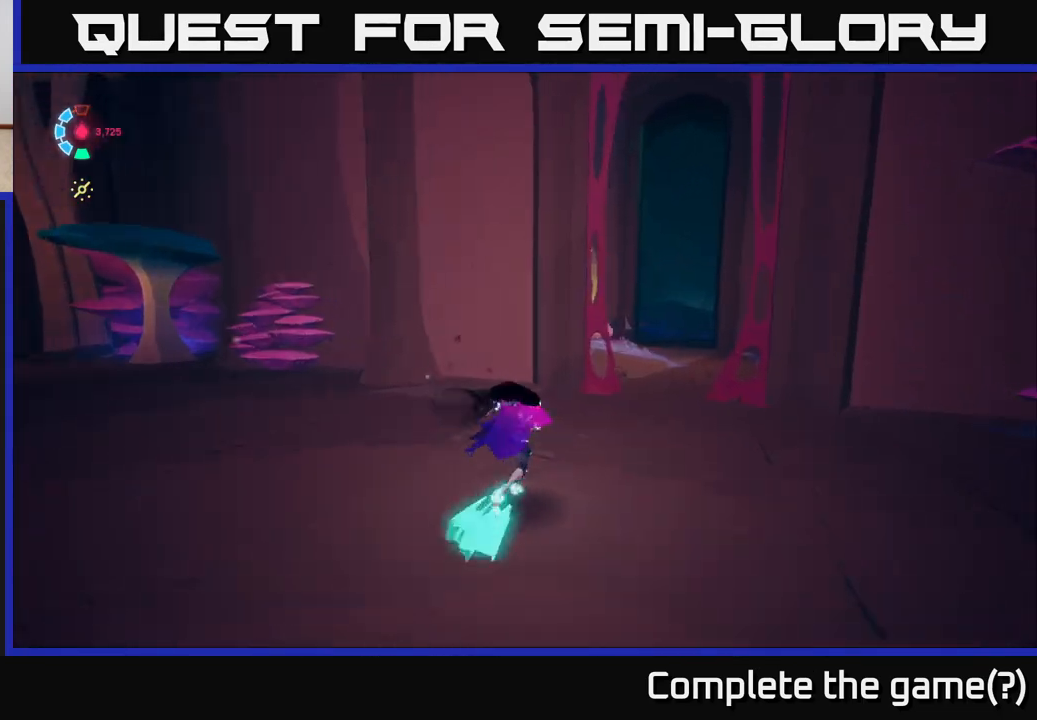
Gameplay with a controller (Xbox layout); each line is a JSON object with the inputs held at the frame after it. "events" lists button and stick changes between this image and that frame as [ms after this image, input, new state], when the widget could be followed in between.
{"buttons": ["L2", "R2"], "left_stick": "up-right", "right_stick": "left", "events": [[300, "right_stick", "left"]]}
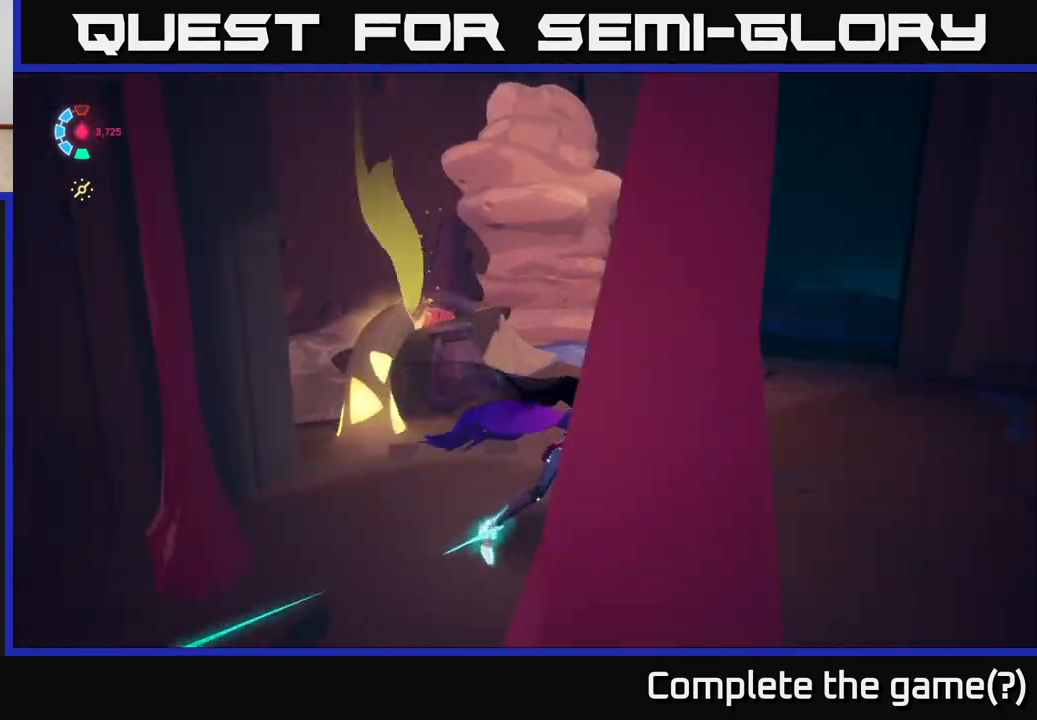
{"buttons": ["L2"], "left_stick": "right", "right_stick": "left", "events": [[300, "R2", "up"], [317, "left_stick", "right"]]}
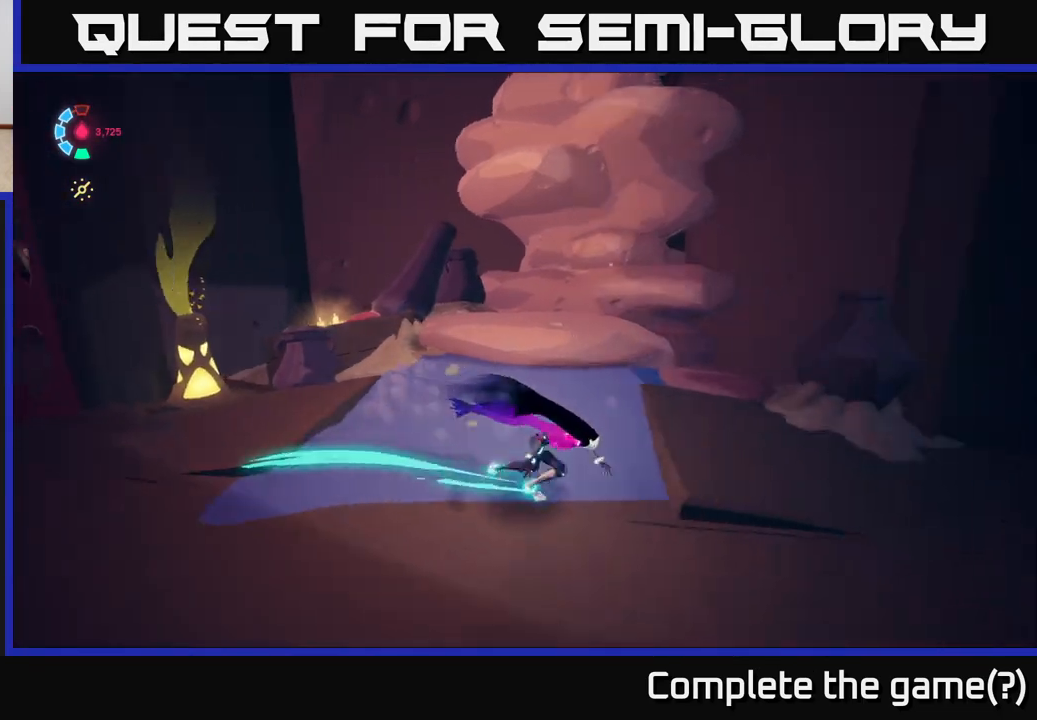
{"buttons": ["L2"], "left_stick": "up-right", "right_stick": "center", "events": [[17, "right_stick", "right"], [283, "right_stick", "down-right"], [417, "left_stick", "up-right"], [500, "right_stick", "center"]]}
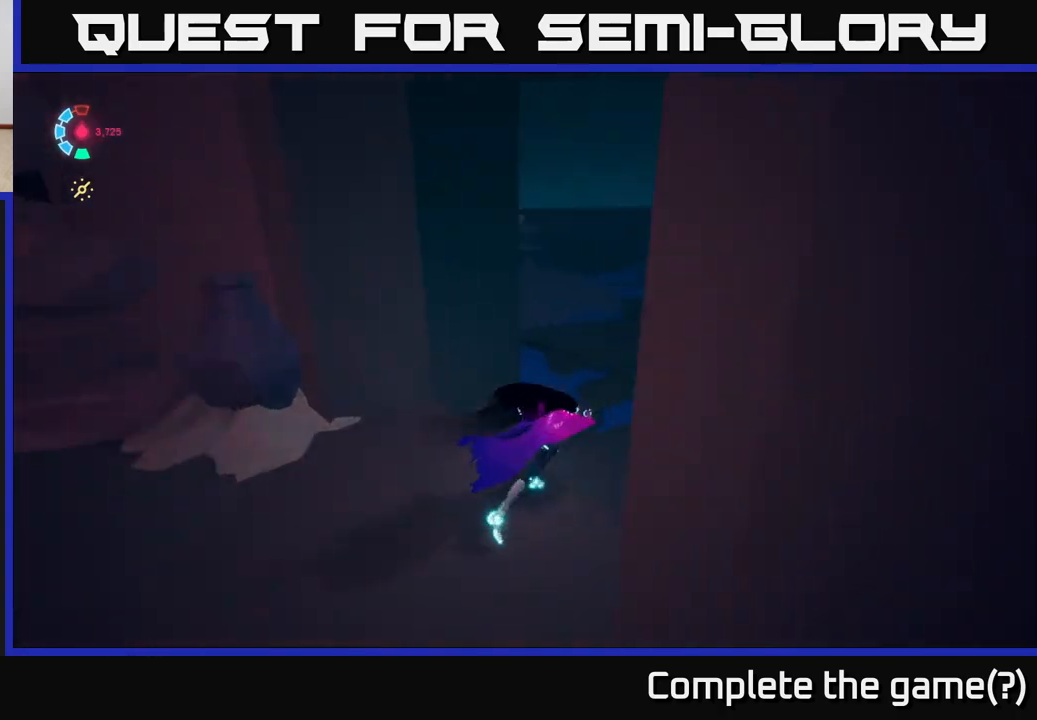
{"buttons": ["L2", "R2"], "left_stick": "up-right", "right_stick": "left", "events": [[250, "R2", "down"], [333, "right_stick", "left"]]}
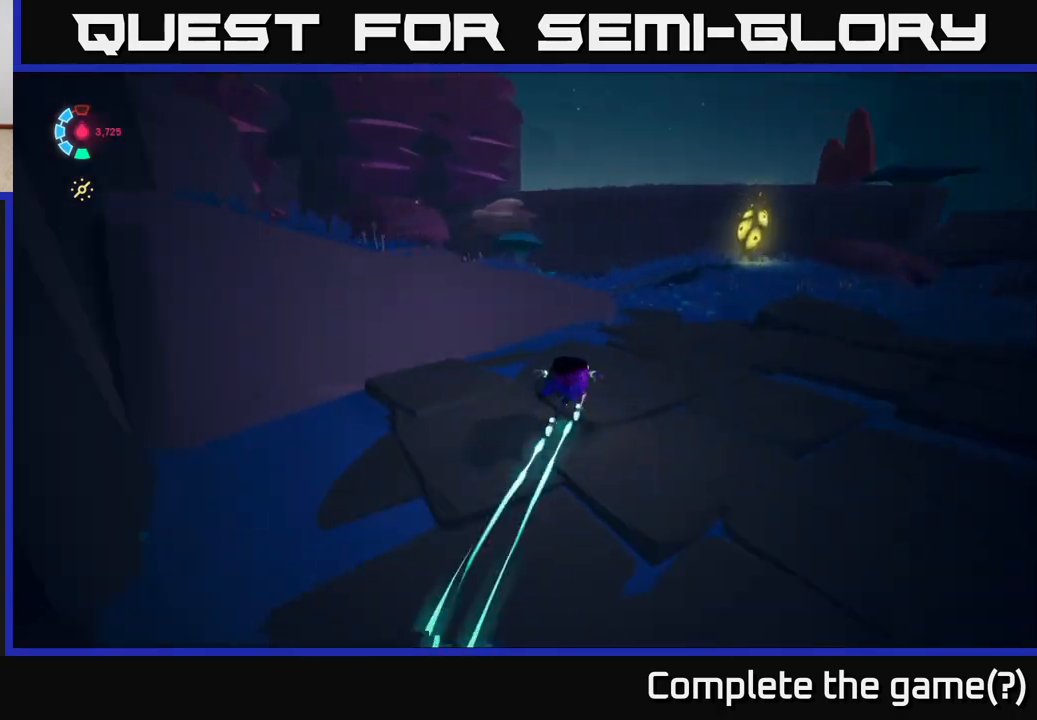
{"buttons": ["L2", "R2"], "left_stick": "right", "right_stick": "left", "events": [[250, "left_stick", "right"]]}
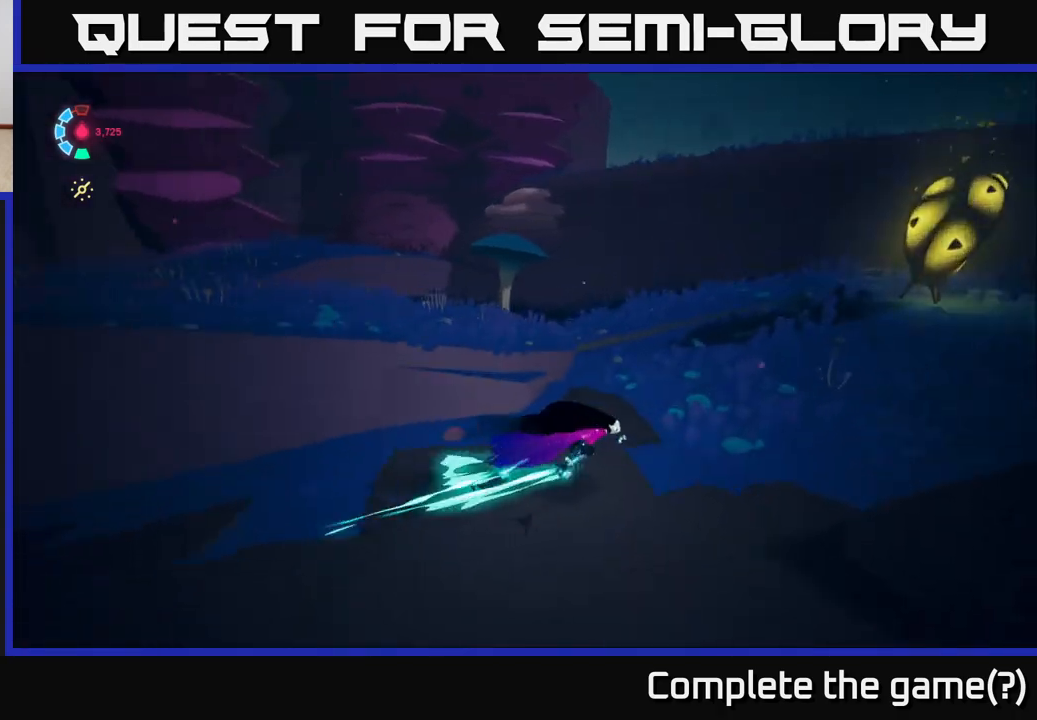
{"buttons": [], "left_stick": "right", "right_stick": "center", "events": [[17, "L2", "up"], [450, "right_stick", "center"], [467, "R2", "up"]]}
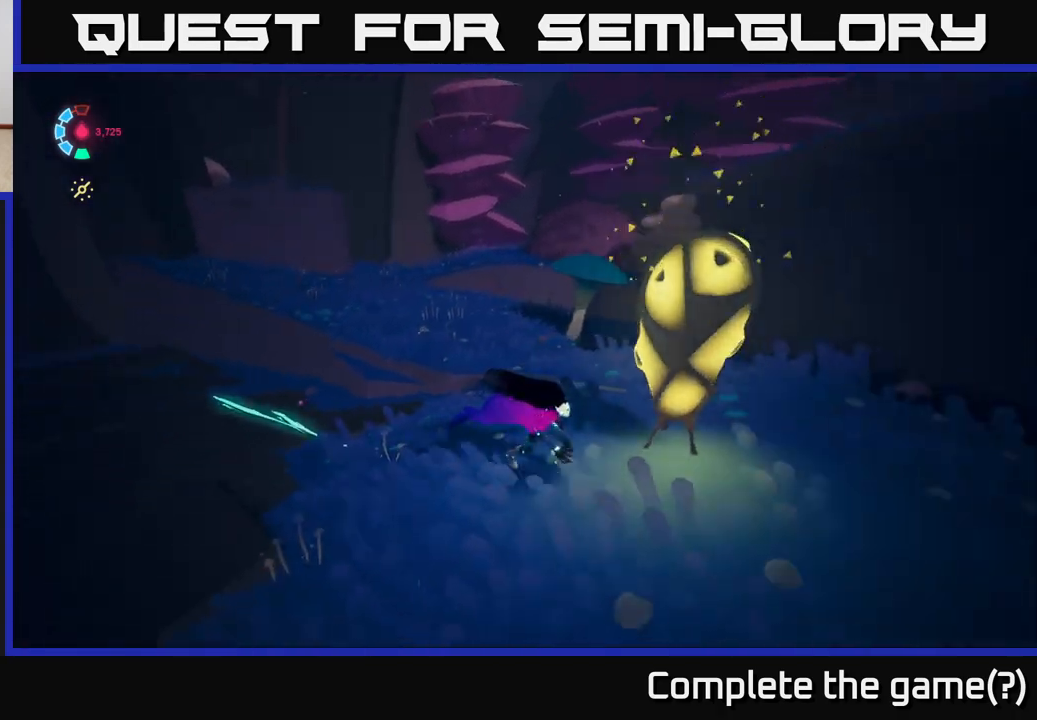
{"buttons": ["X"], "left_stick": "up-left", "right_stick": "center", "events": [[33, "X", "down"], [100, "left_stick", "center"], [167, "X", "up"], [283, "left_stick", "up-left"], [350, "X", "down"]]}
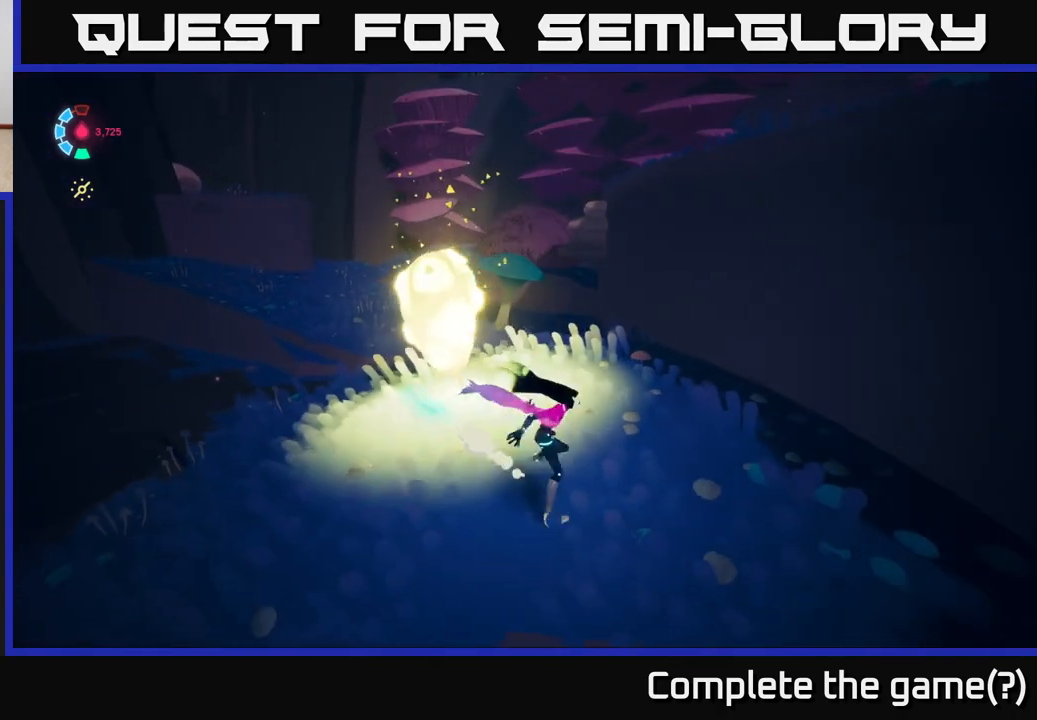
{"buttons": [], "left_stick": "center", "right_stick": "center", "events": [[17, "X", "up"], [200, "X", "down"], [350, "X", "up"], [417, "left_stick", "center"]]}
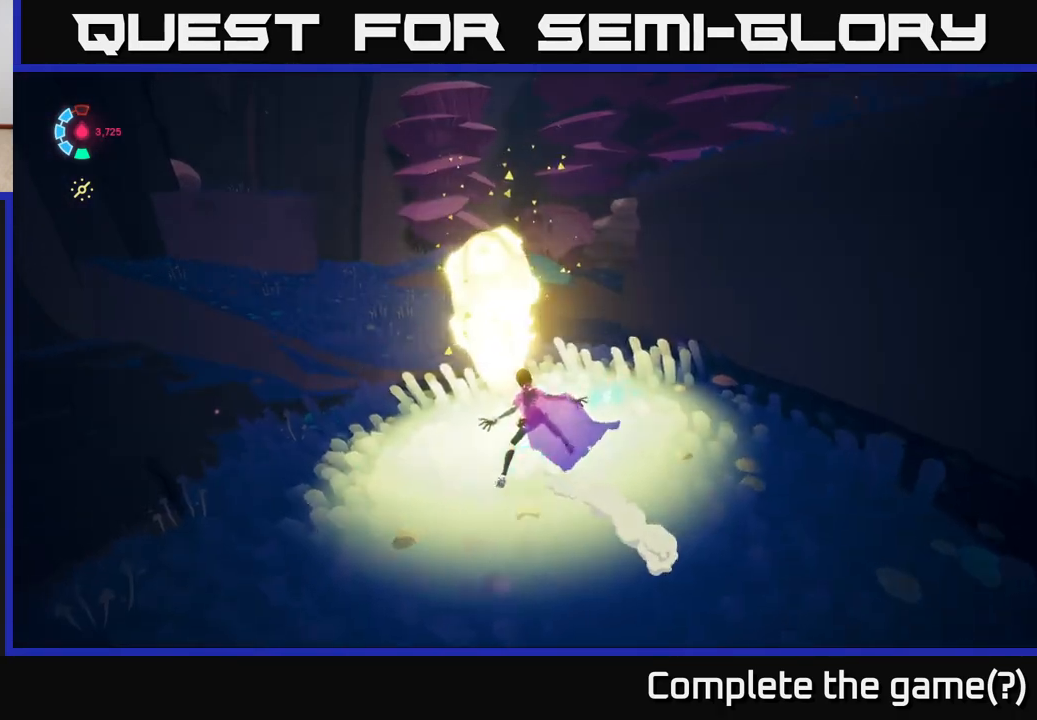
{"buttons": ["L2", "R2"], "left_stick": "up-left", "right_stick": "up-left", "events": [[50, "X", "down"], [67, "left_stick", "left"], [167, "X", "up"], [233, "L2", "down"], [300, "right_stick", "left"], [417, "R2", "down"], [417, "left_stick", "up-left"], [433, "right_stick", "up-left"]]}
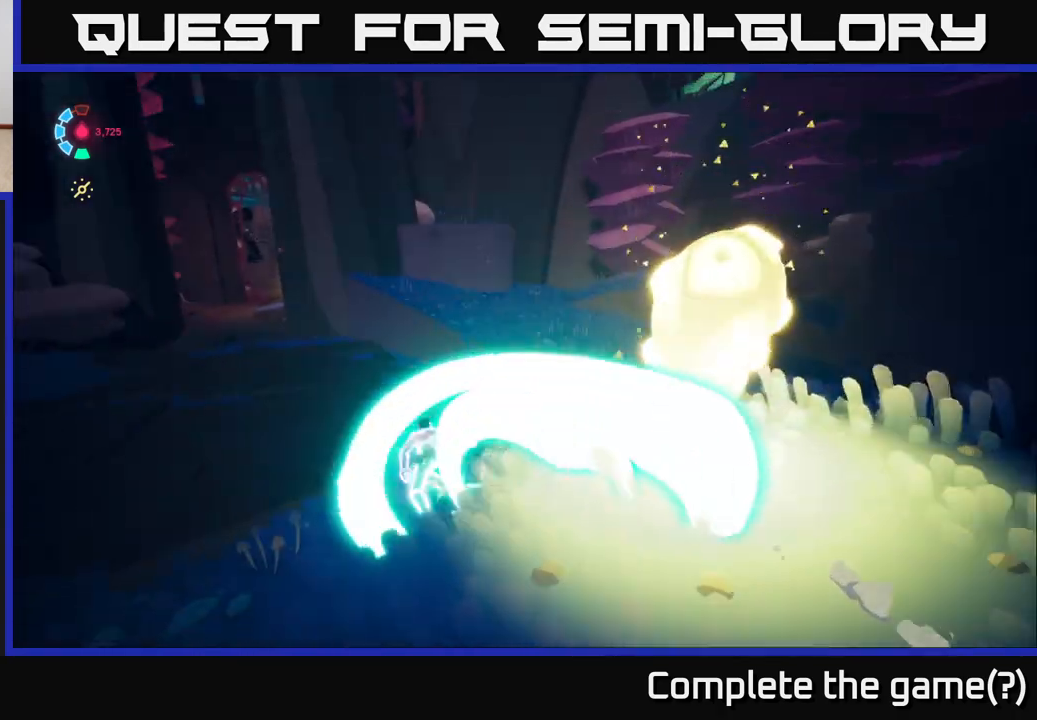
{"buttons": ["L2", "R2"], "left_stick": "up", "right_stick": "center", "events": [[117, "right_stick", "center"], [400, "left_stick", "up"]]}
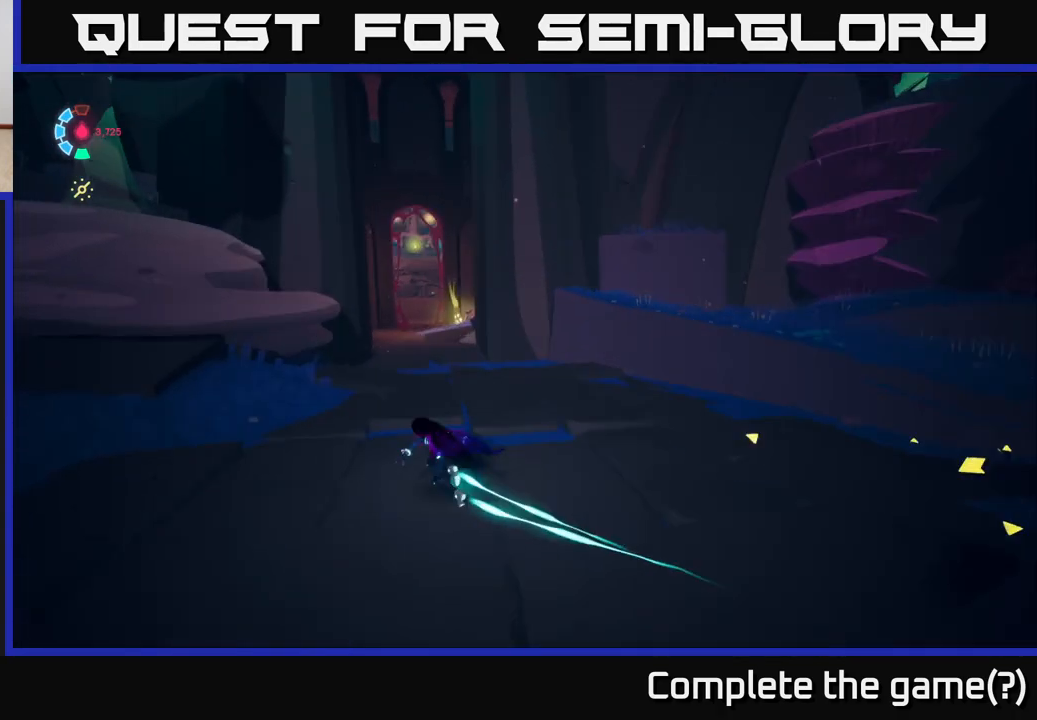
{"buttons": ["L2", "R2"], "left_stick": "up", "right_stick": "center", "events": [[67, "left_stick", "up-right"], [367, "left_stick", "up"]]}
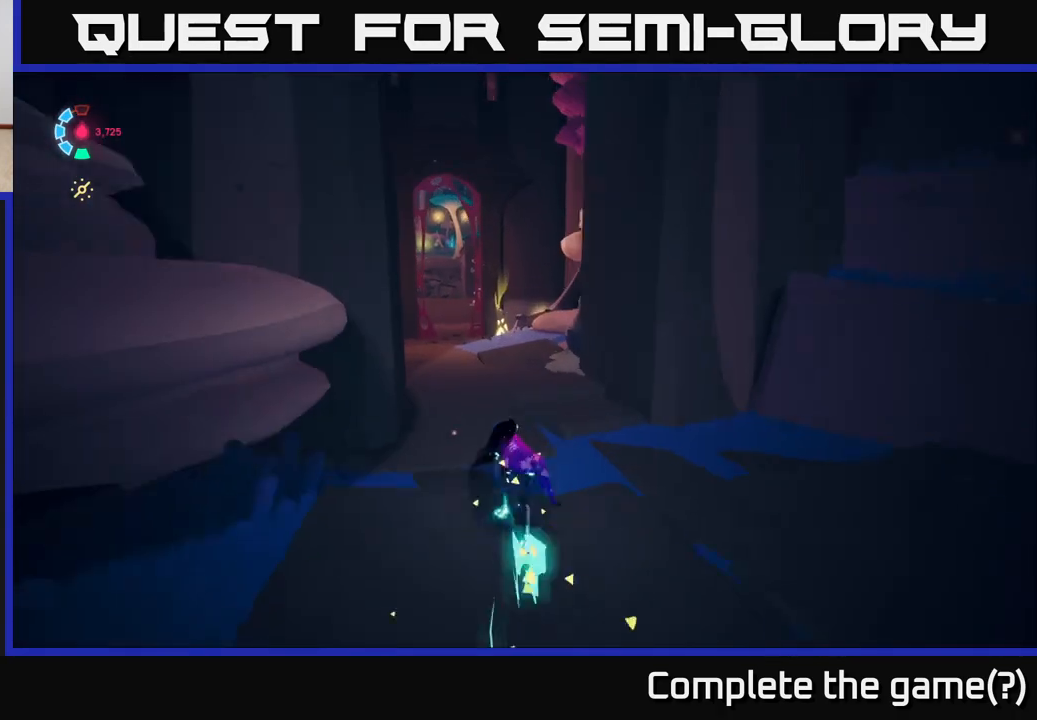
{"buttons": ["L2"], "left_stick": "up", "right_stick": "center", "events": [[150, "right_stick", "left"], [183, "R2", "up"], [267, "right_stick", "center"]]}
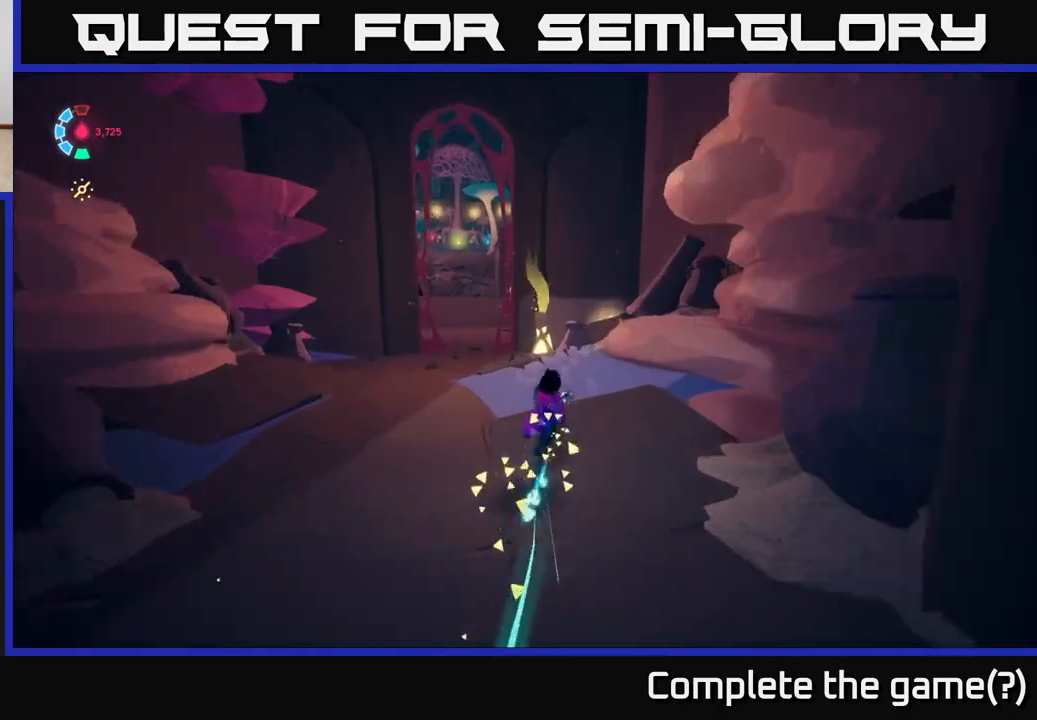
{"buttons": ["L2", "R2"], "left_stick": "up", "right_stick": "center", "events": [[17, "left_stick", "up-left"], [33, "right_stick", "left"], [200, "right_stick", "center"], [217, "left_stick", "up"], [367, "R2", "down"]]}
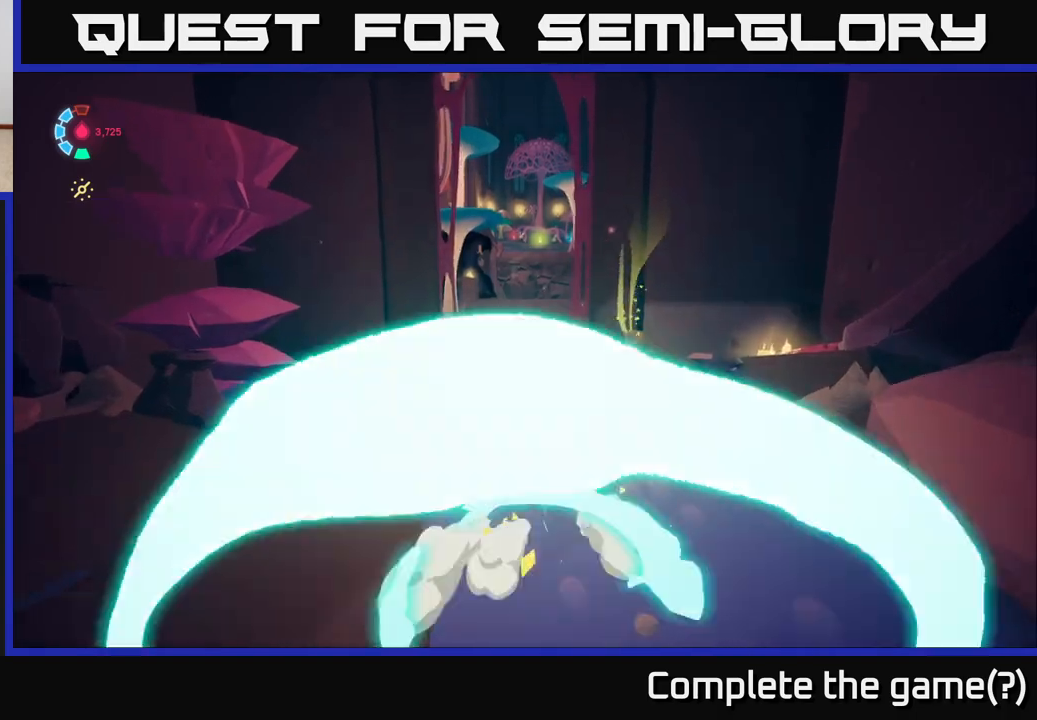
{"buttons": ["L2", "R2"], "left_stick": "up", "right_stick": "center", "events": []}
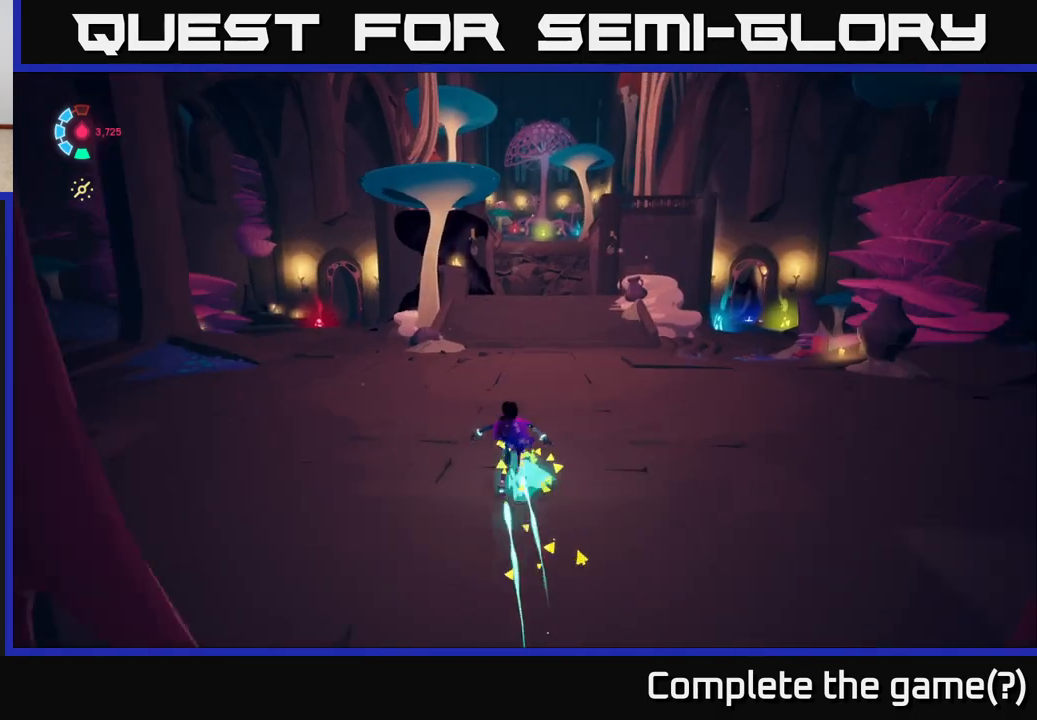
{"buttons": ["L2", "R2"], "left_stick": "up", "right_stick": "center", "events": []}
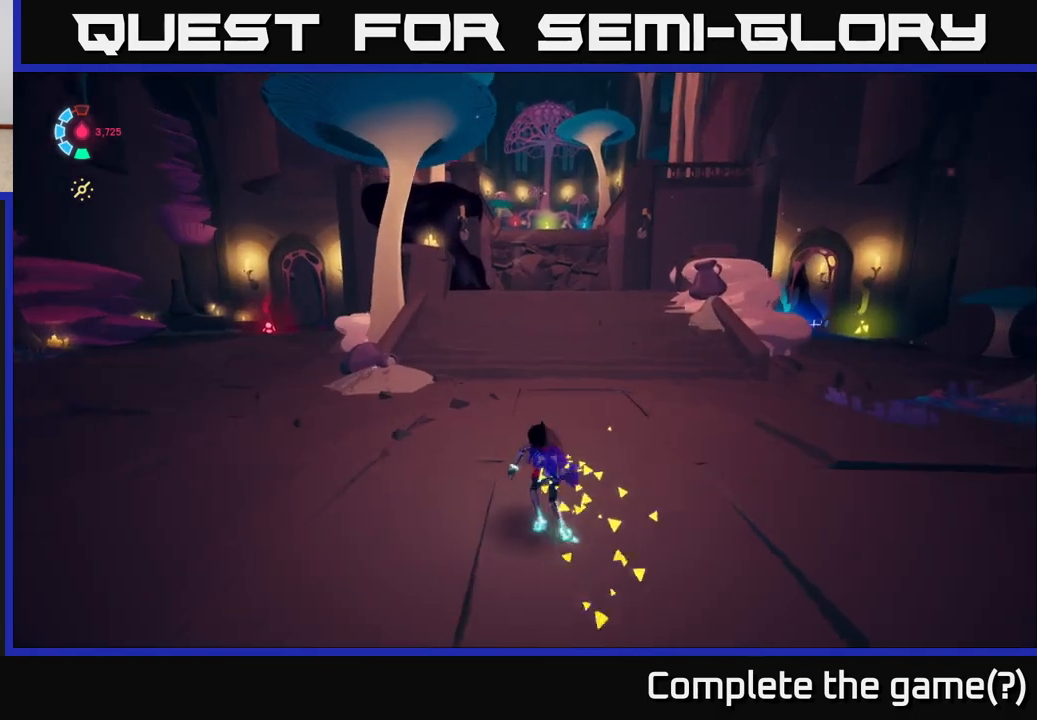
{"buttons": ["L2"], "left_stick": "up", "right_stick": "left", "events": [[333, "right_stick", "left"], [417, "R2", "up"]]}
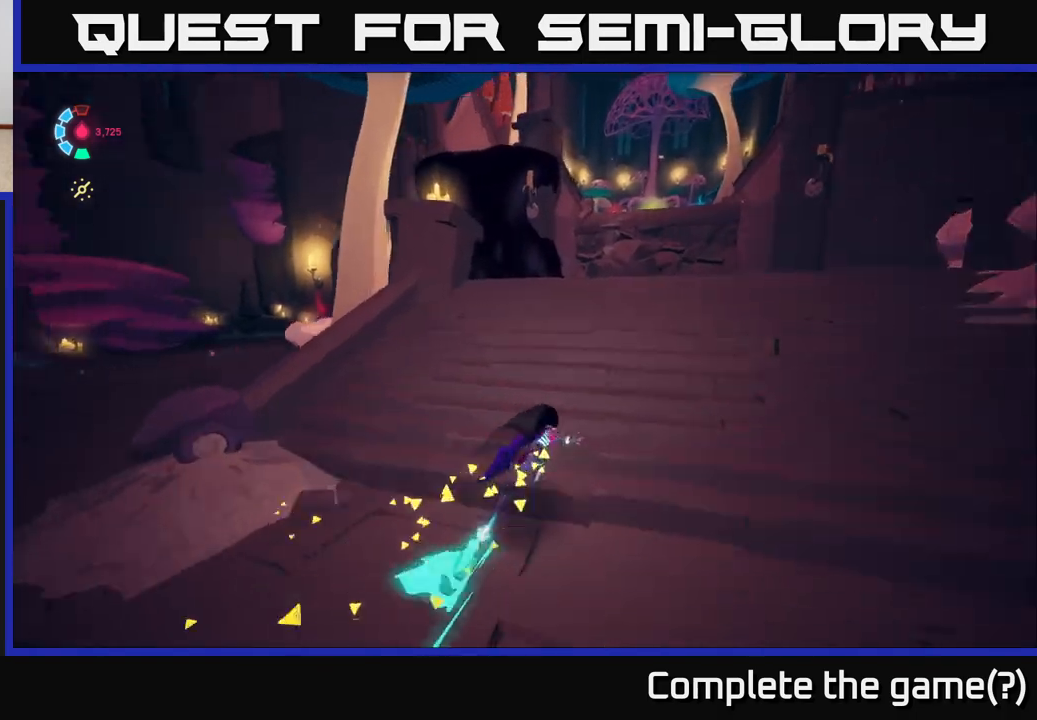
{"buttons": ["L2", "R2"], "left_stick": "up", "right_stick": "center", "events": [[83, "R2", "down"], [83, "right_stick", "center"]]}
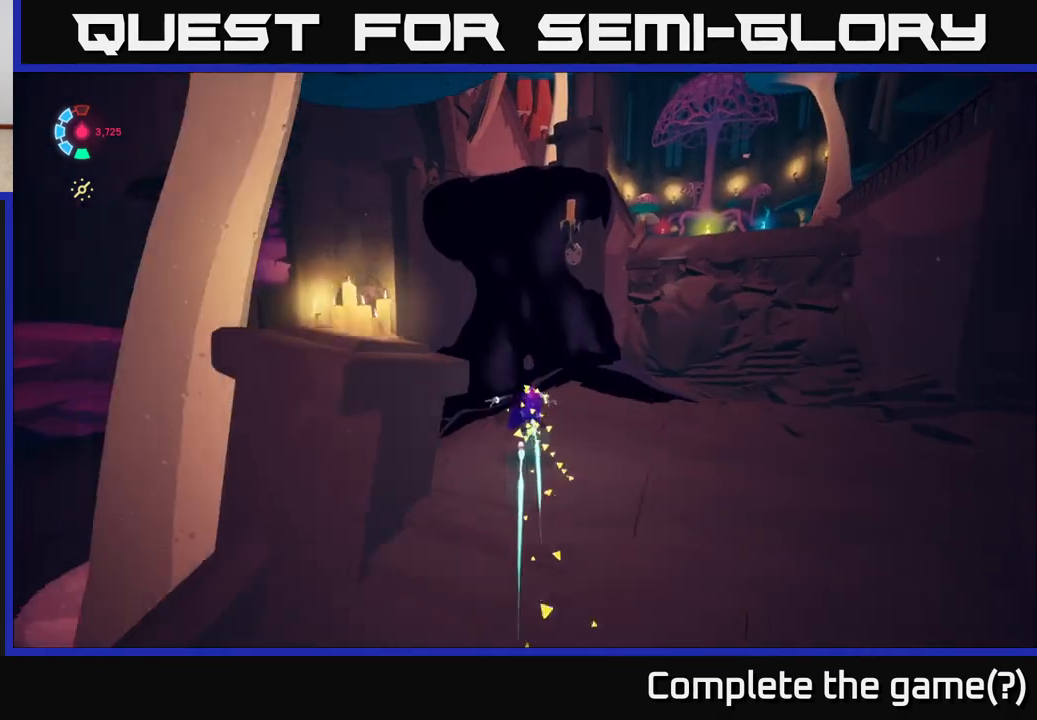
{"buttons": ["A", "L2"], "left_stick": "up", "right_stick": "center", "events": [[100, "A", "down"], [283, "R2", "up"], [300, "A", "up"], [400, "A", "down"]]}
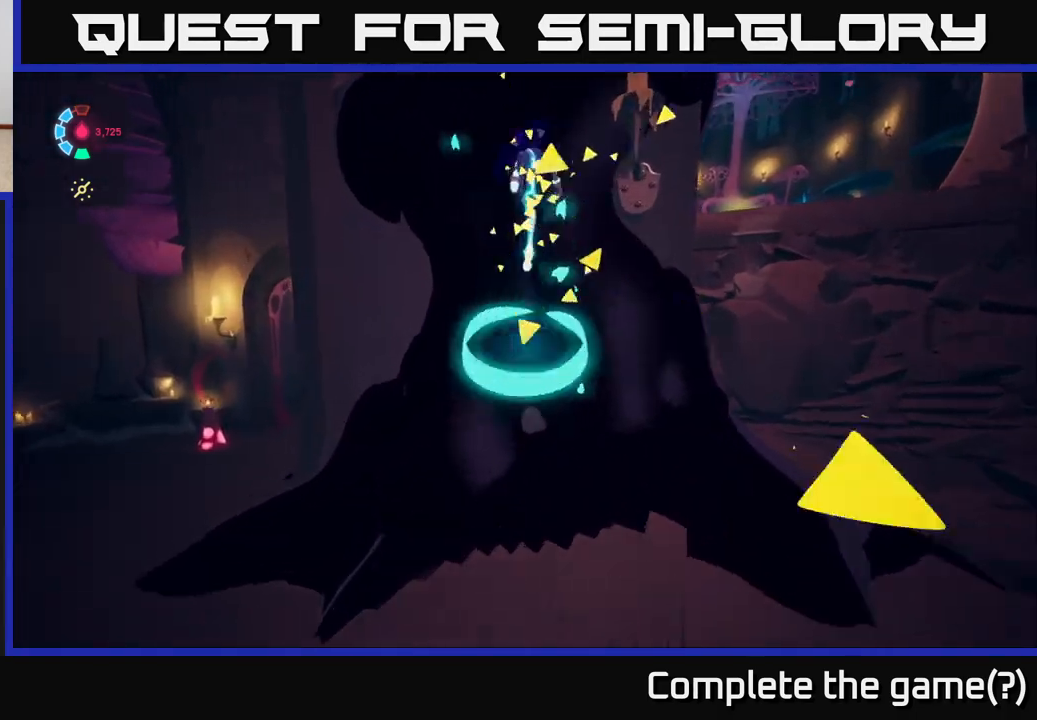
{"buttons": ["L2"], "left_stick": "up", "right_stick": "up-right", "events": [[133, "A", "up"], [350, "right_stick", "up-right"]]}
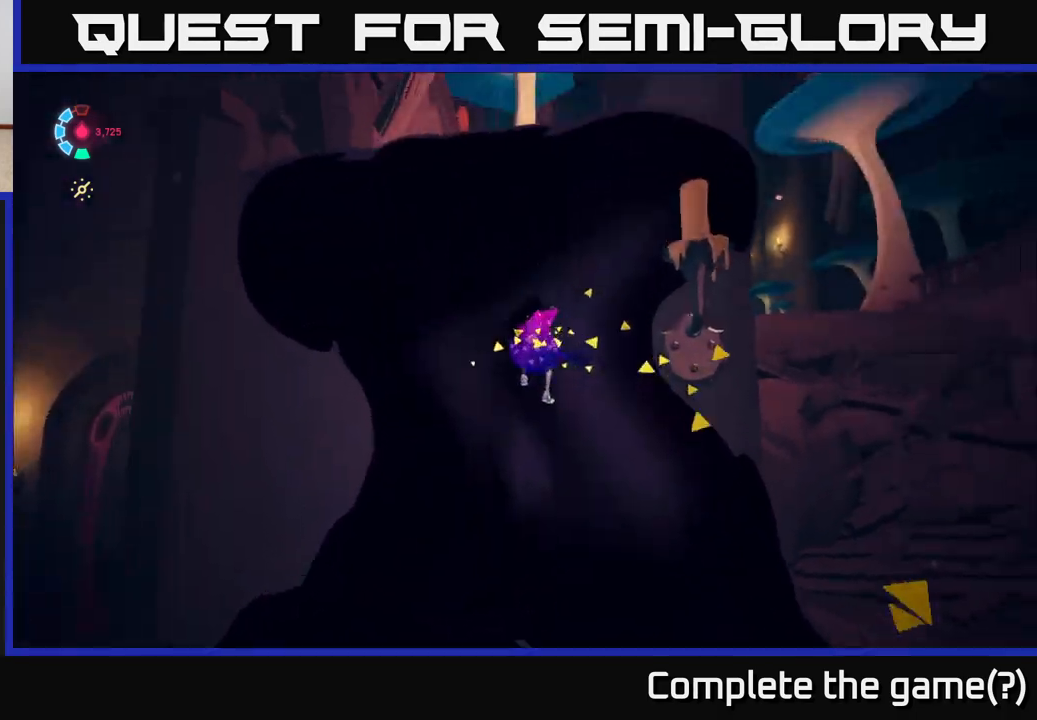
{"buttons": ["L2"], "left_stick": "up", "right_stick": "up-right", "events": [[83, "right_stick", "center"], [267, "right_stick", "up-right"]]}
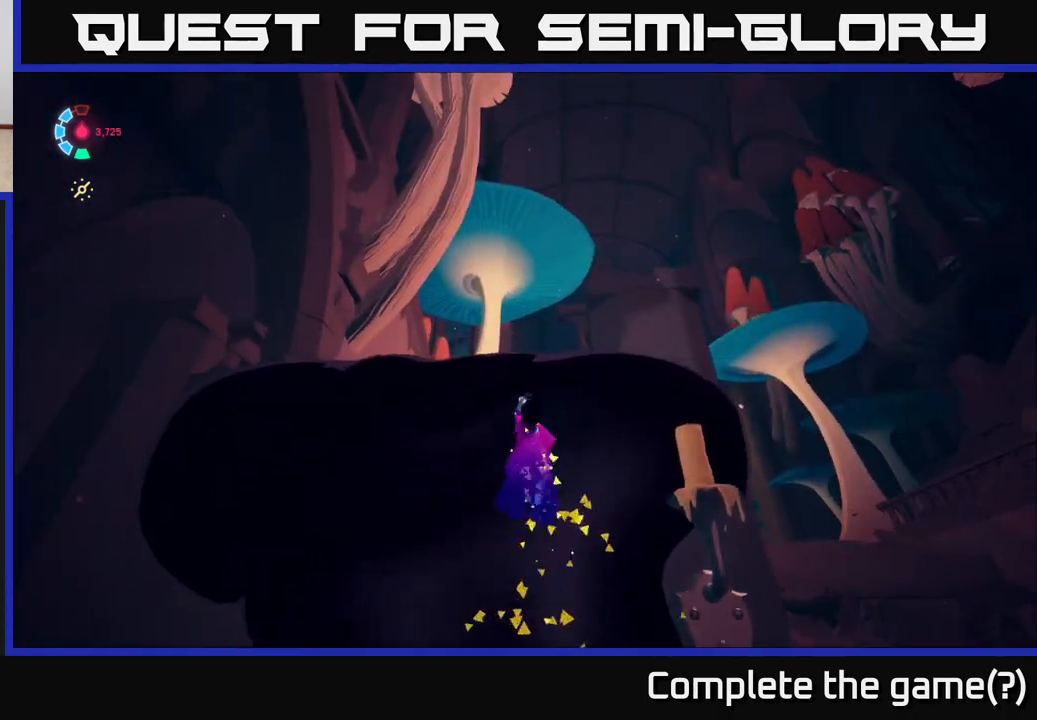
{"buttons": ["L2"], "left_stick": "up", "right_stick": "down", "events": [[33, "right_stick", "center"], [67, "left_stick", "up-left"], [217, "right_stick", "down-right"], [250, "left_stick", "up"], [383, "right_stick", "down"]]}
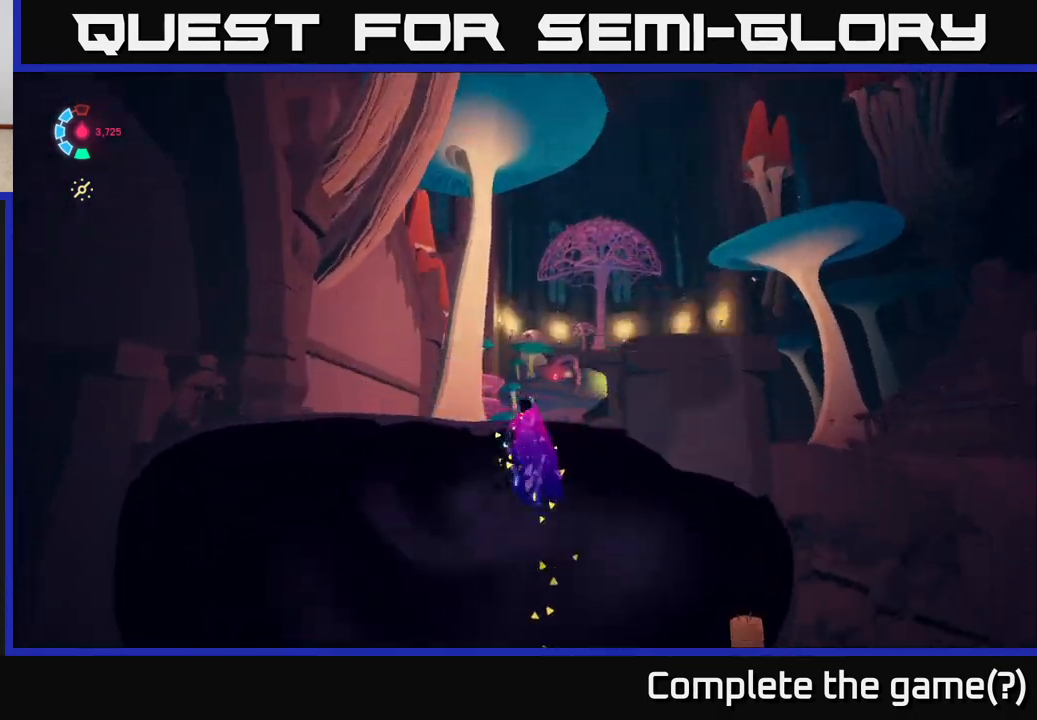
{"buttons": ["L2"], "left_stick": "up", "right_stick": "center", "events": [[233, "right_stick", "center"]]}
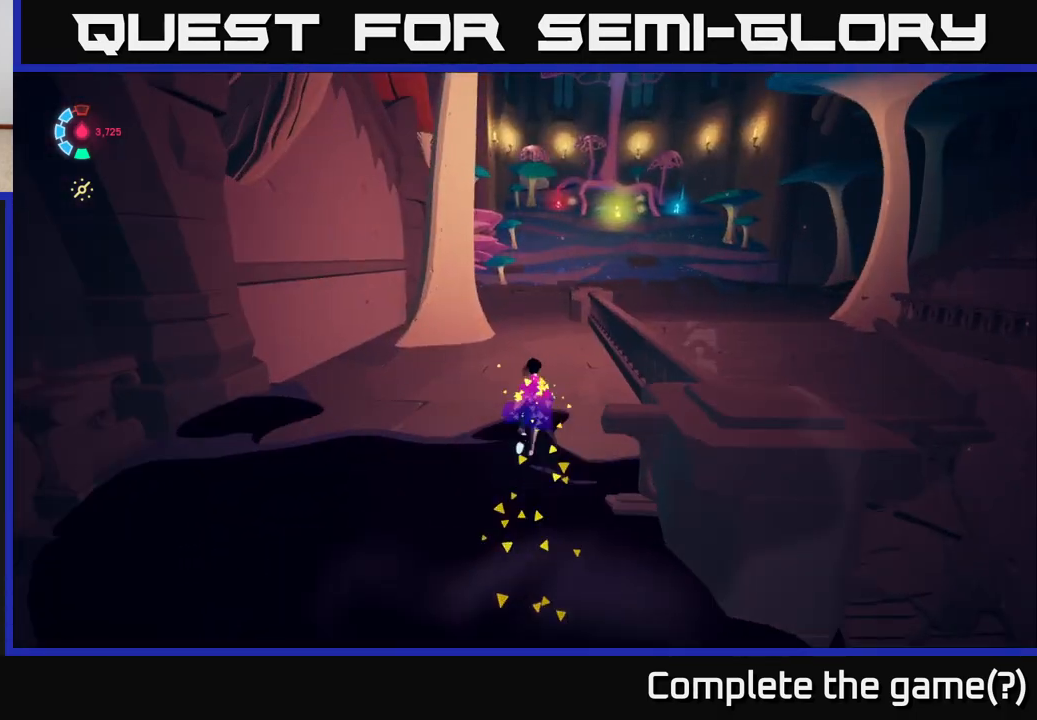
{"buttons": ["L2"], "left_stick": "up", "right_stick": "center", "events": [[83, "R2", "down"], [417, "R2", "up"]]}
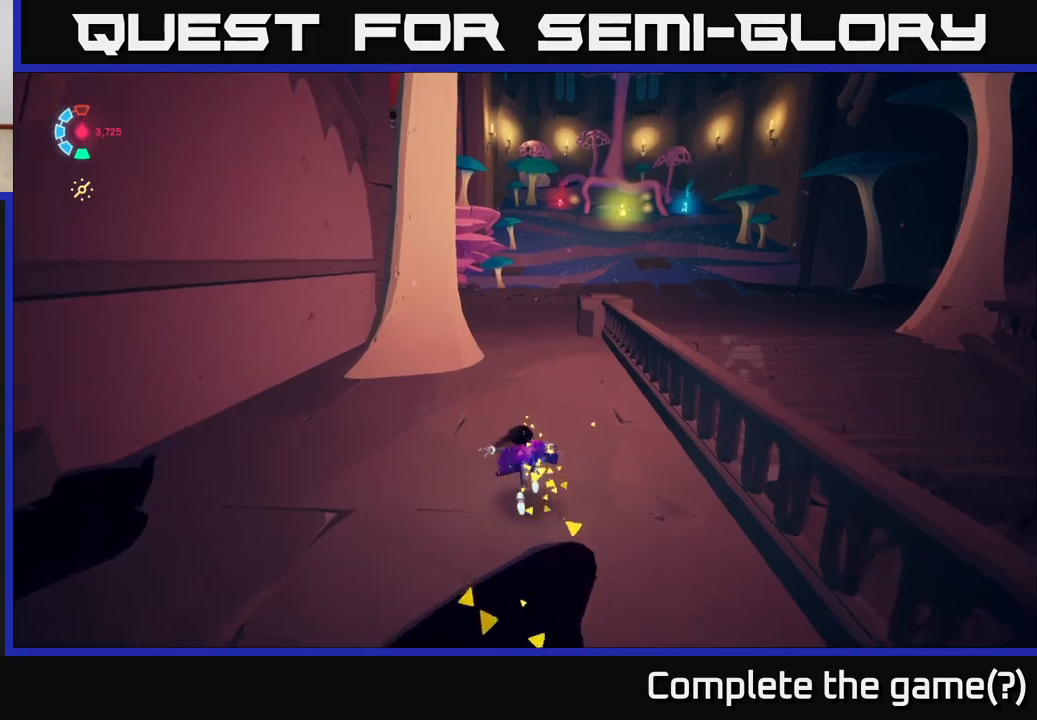
{"buttons": ["L2", "R2"], "left_stick": "up", "right_stick": "center", "events": [[17, "R2", "down"], [17, "right_stick", "right"], [133, "right_stick", "center"]]}
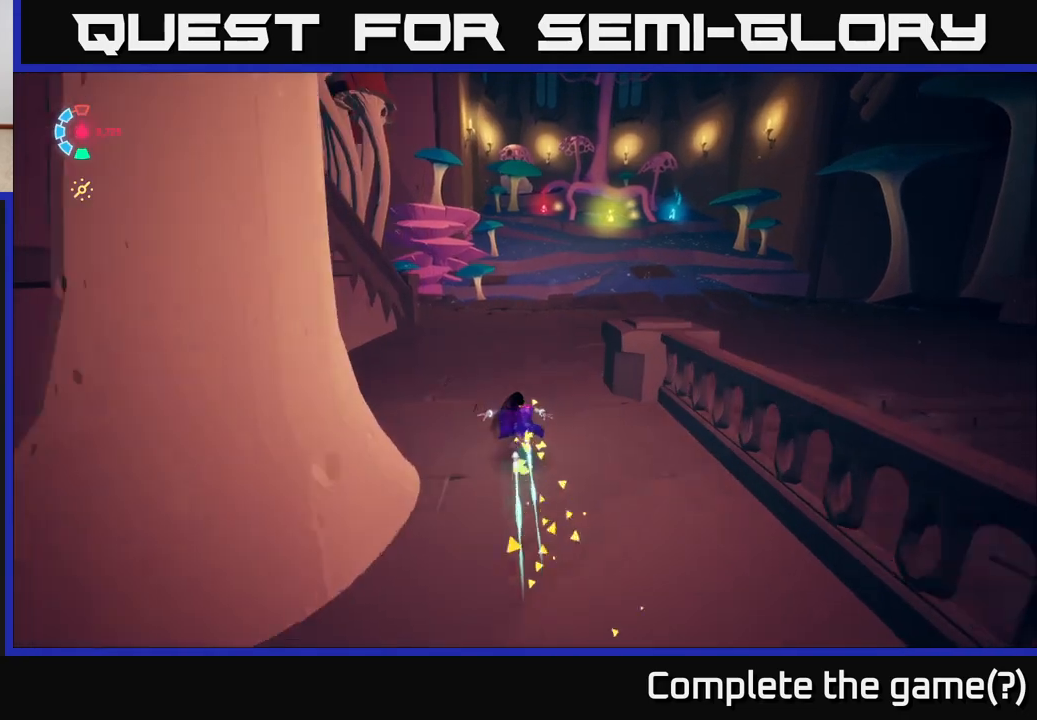
{"buttons": ["L2", "R2"], "left_stick": "up-right", "right_stick": "center", "events": [[117, "left_stick", "up-right"]]}
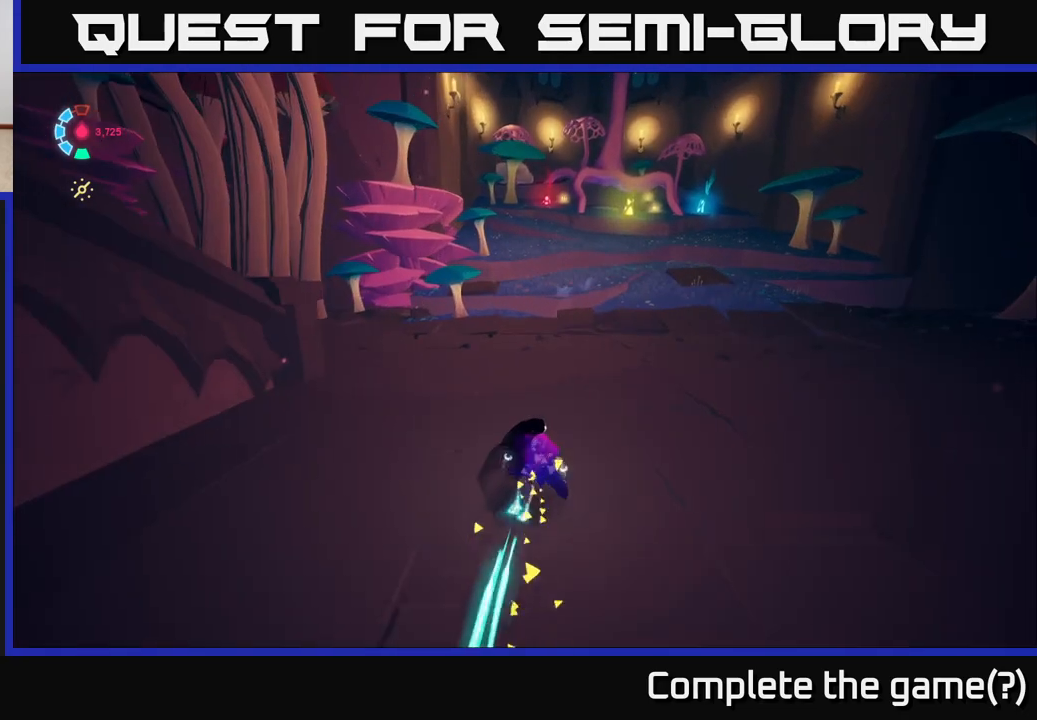
{"buttons": ["L2"], "left_stick": "up-right", "right_stick": "center", "events": [[400, "R2", "up"]]}
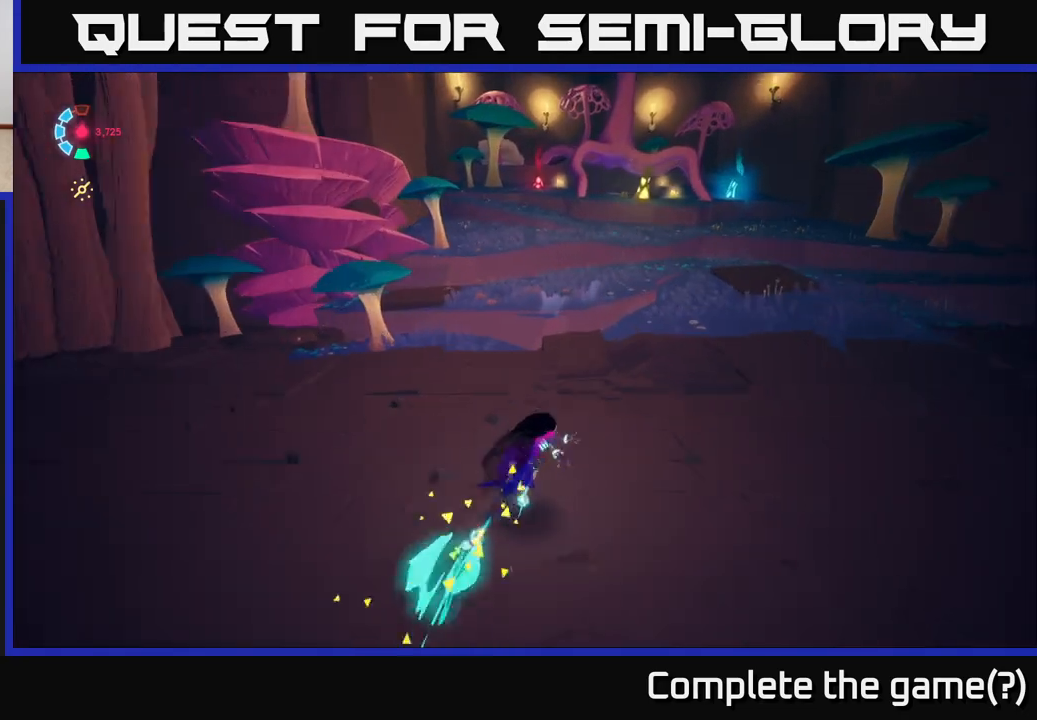
{"buttons": ["L2", "R2"], "left_stick": "up-right", "right_stick": "center", "events": [[100, "R2", "down"], [200, "A", "down"], [500, "A", "up"]]}
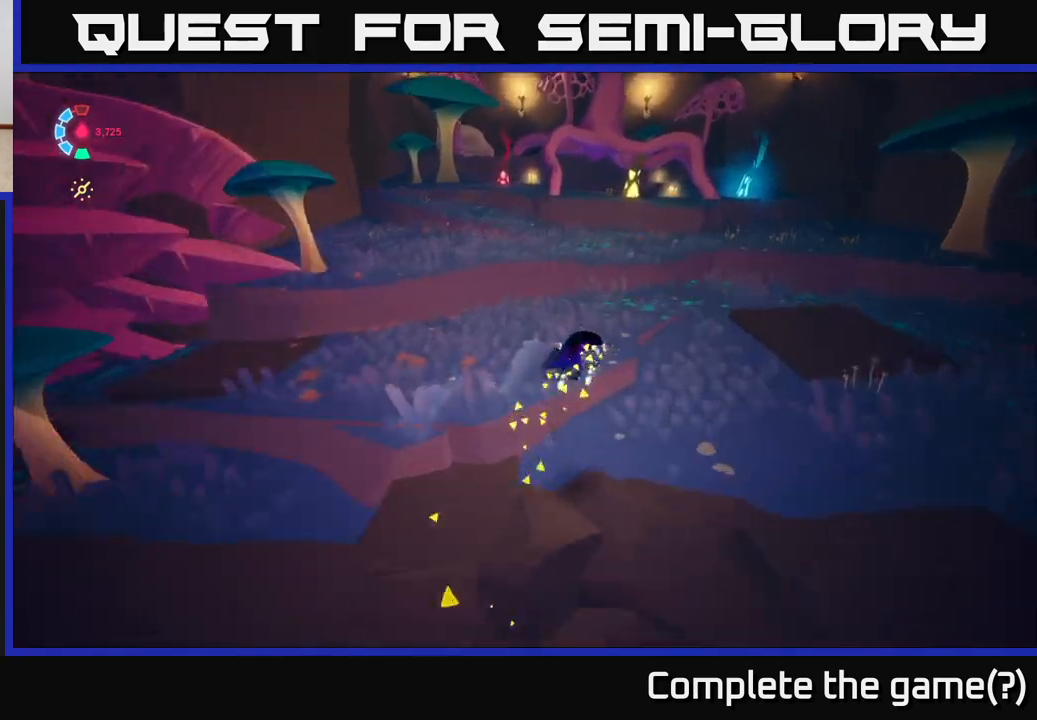
{"buttons": ["L2"], "left_stick": "up-right", "right_stick": "center", "events": [[50, "R2", "up"], [150, "A", "down"], [150, "R2", "down"], [433, "A", "up"], [467, "R2", "up"]]}
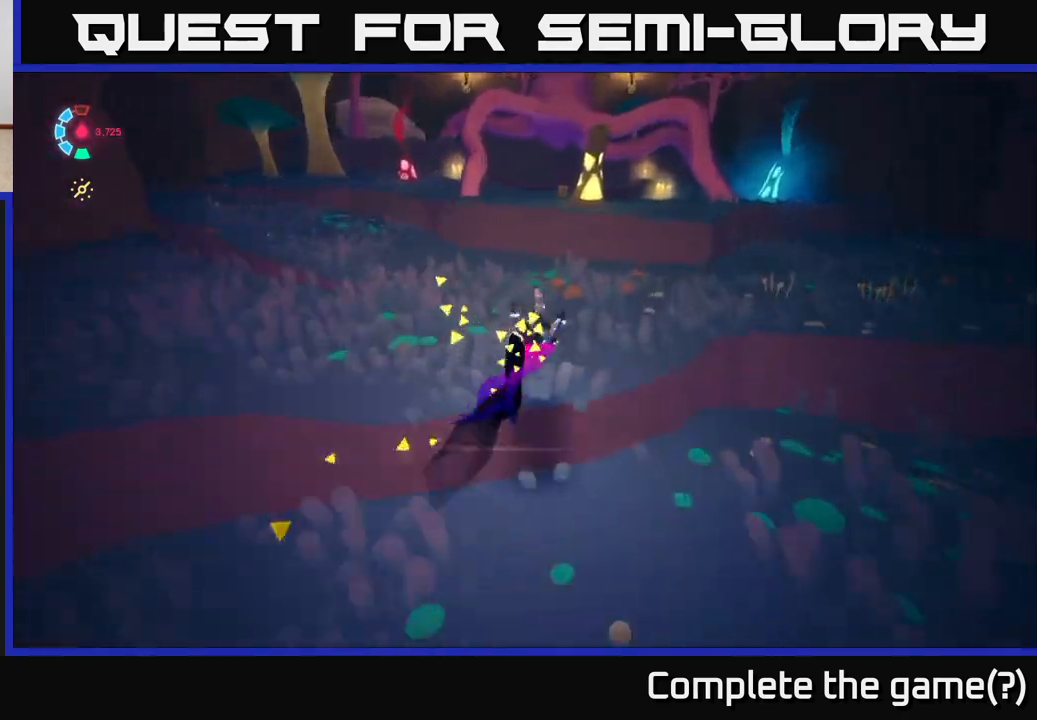
{"buttons": ["L2"], "left_stick": "up", "right_stick": "center", "events": [[217, "A", "down"], [350, "left_stick", "up"], [417, "A", "up"]]}